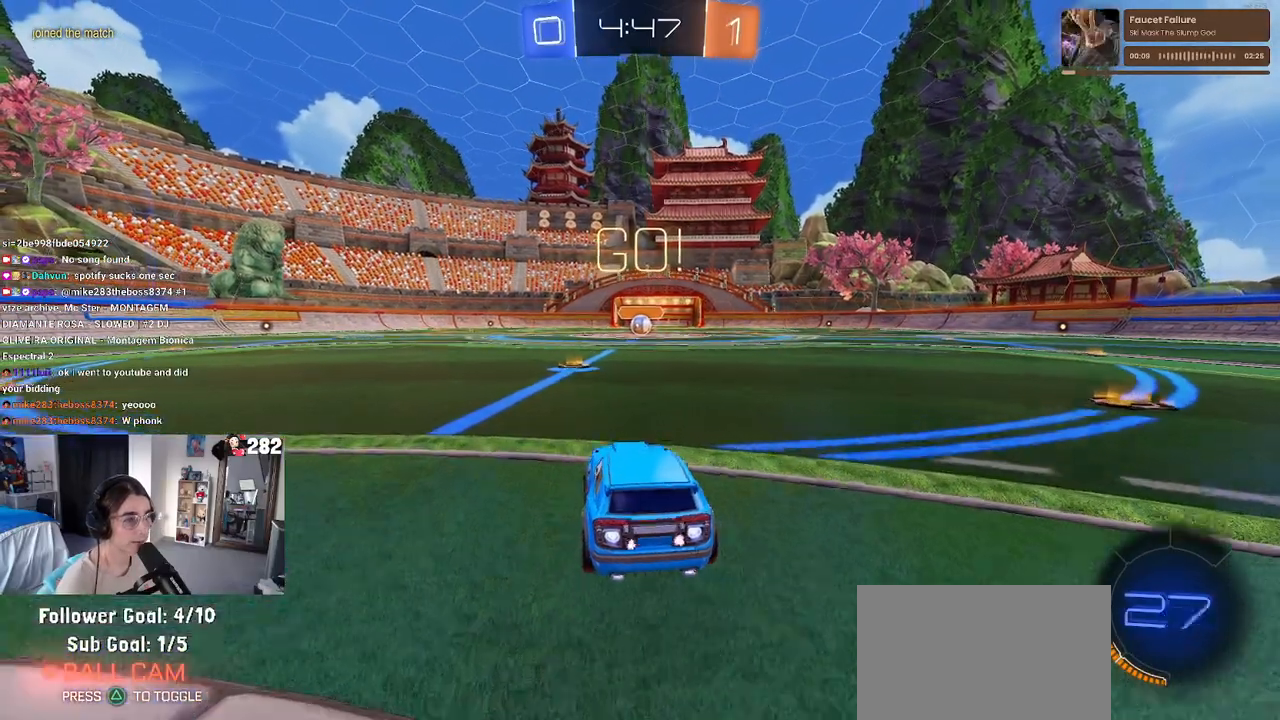
Gameplay with a controller (PlayStation layout); each line is a JSON object with the inputs held at the frame after it. "events" lists button and stick changes between this image and that frame as [ms after this image, input, new state], when the widget could be followed in between. Not read: L1 R1 R2.
{"buttons": ["SQUARE"], "left_stick": "down", "right_stick": "center", "events": [[117, "left_stick", "right"], [250, "CROSS", "down"], [283, "left_stick", "up"], [333, "left_stick", "up-left"], [367, "CROSS", "up"], [417, "CROSS", "down"], [450, "SQUARE", "down"], [500, "CROSS", "up"], [500, "left_stick", "down"]]}
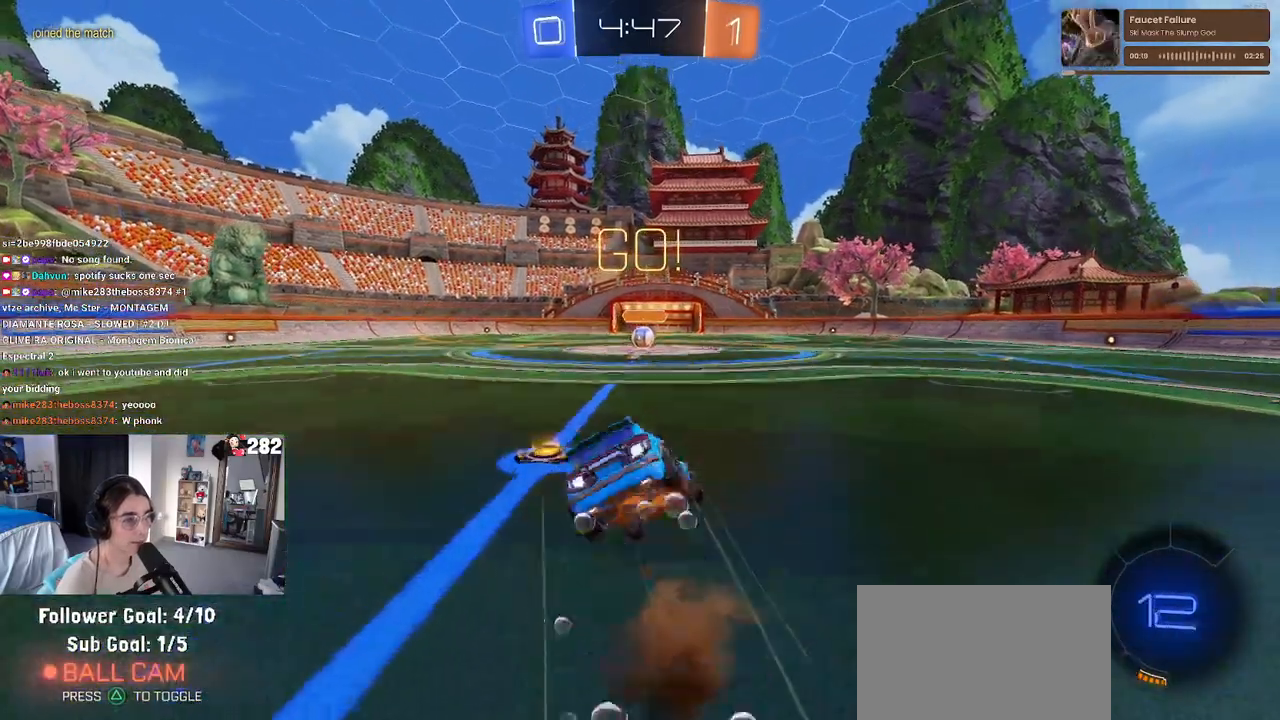
{"buttons": ["SQUARE"], "left_stick": "down-left", "right_stick": "center", "events": [[200, "left_stick", "down-left"]]}
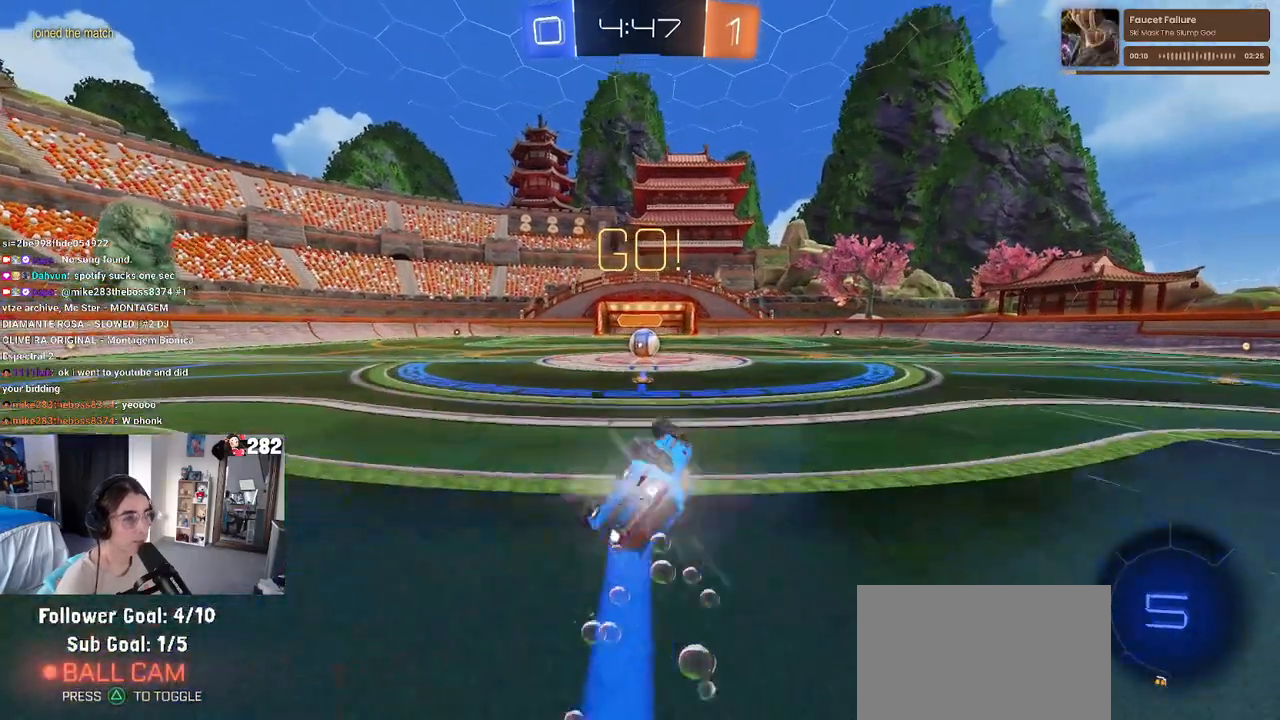
{"buttons": [], "left_stick": "right", "right_stick": "center", "events": [[317, "left_stick", "center"], [367, "SQUARE", "up"], [367, "left_stick", "right"]]}
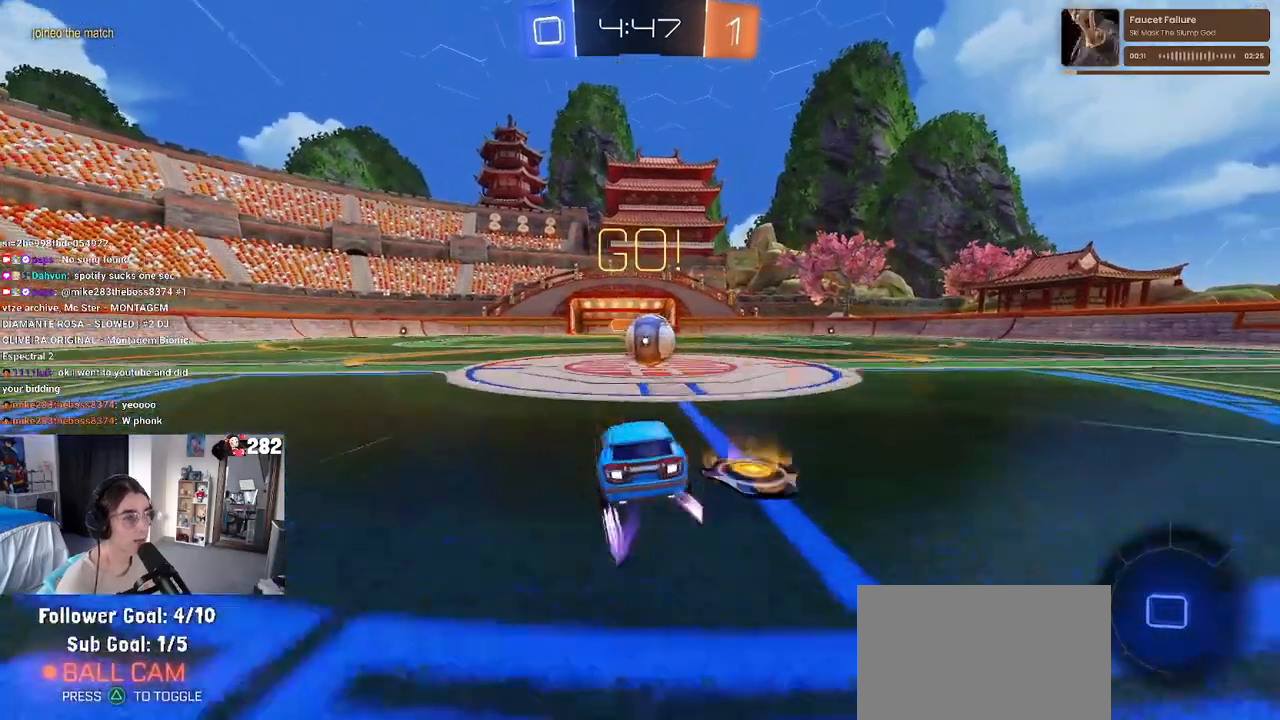
{"buttons": ["CROSS"], "left_stick": "up-right", "right_stick": "center", "events": [[67, "left_stick", "center"], [167, "CROSS", "down"], [300, "CROSS", "up"], [317, "left_stick", "up-right"], [400, "CROSS", "down"]]}
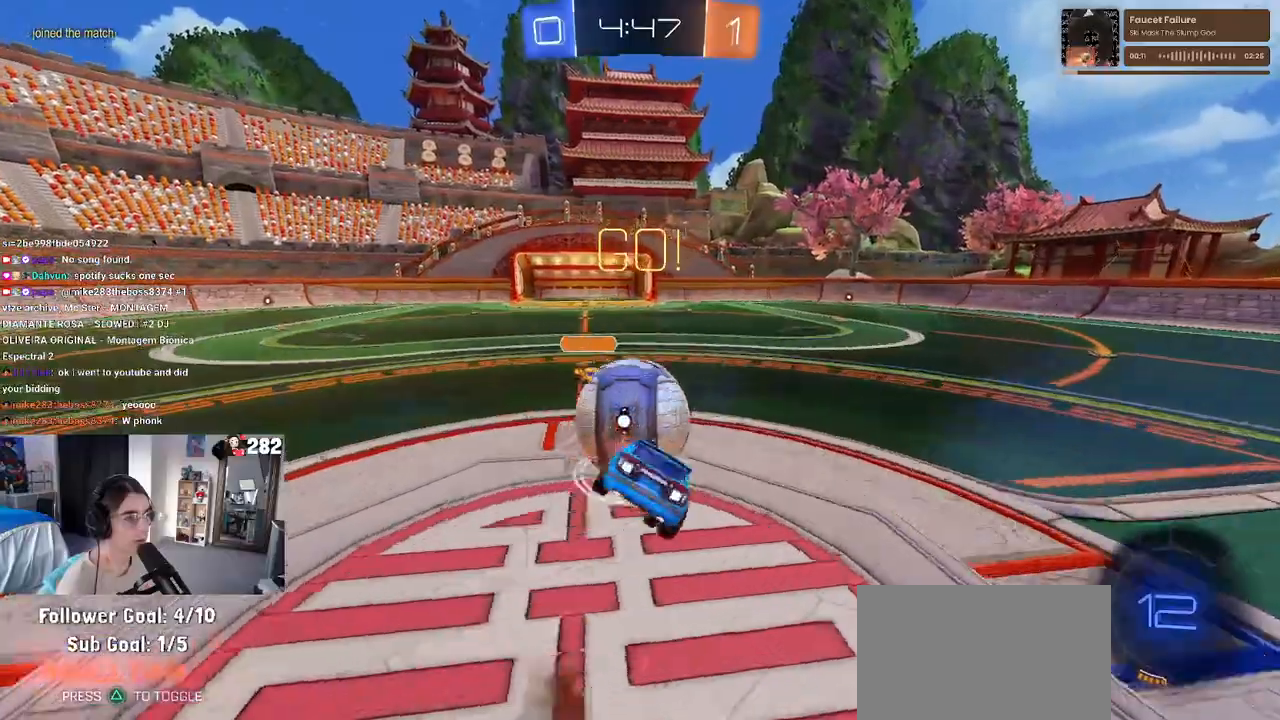
{"buttons": [], "left_stick": "center", "right_stick": "center", "events": [[100, "CROSS", "up"], [133, "SQUARE", "down"], [167, "left_stick", "right"], [367, "SQUARE", "up"], [367, "left_stick", "center"]]}
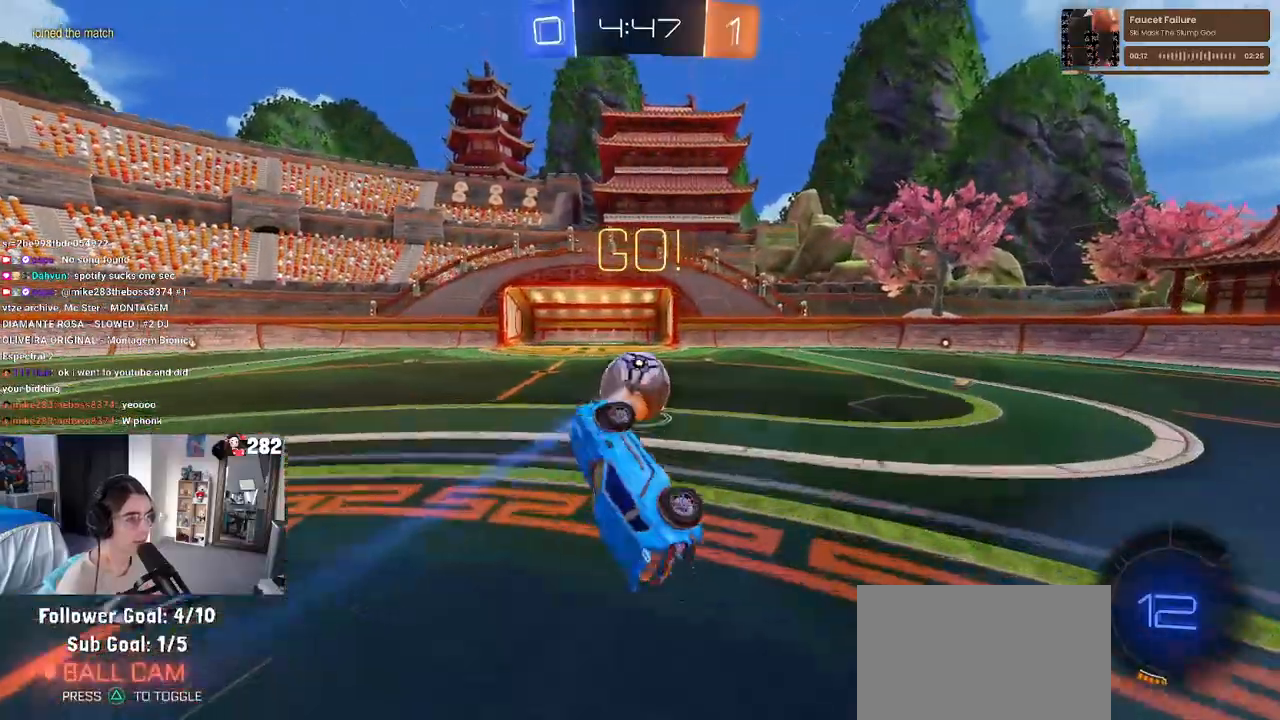
{"buttons": [], "left_stick": "right", "right_stick": "center", "events": [[133, "TRIANGLE", "down"], [250, "TRIANGLE", "up"], [500, "left_stick", "right"]]}
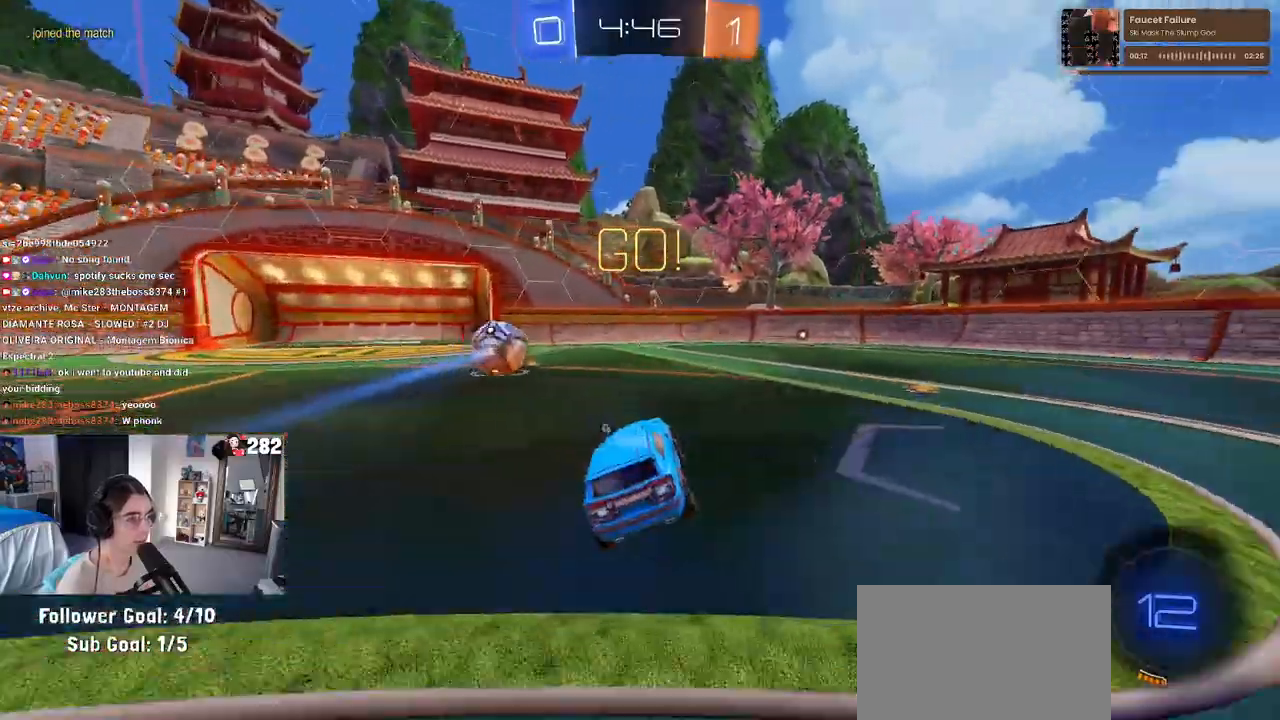
{"buttons": [], "left_stick": "center", "right_stick": "center", "events": [[217, "left_stick", "center"], [317, "left_stick", "right"], [450, "left_stick", "center"]]}
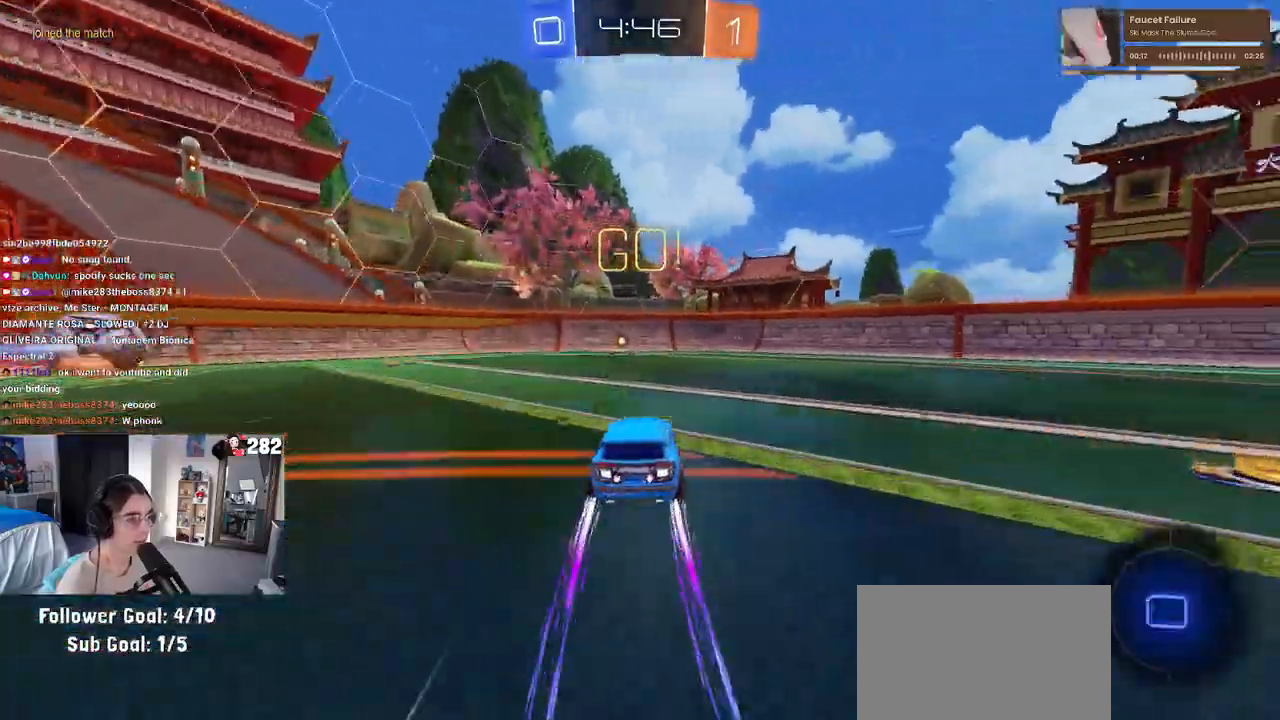
{"buttons": [], "left_stick": "center", "right_stick": "center", "events": [[83, "TRIANGLE", "down"], [217, "TRIANGLE", "up"]]}
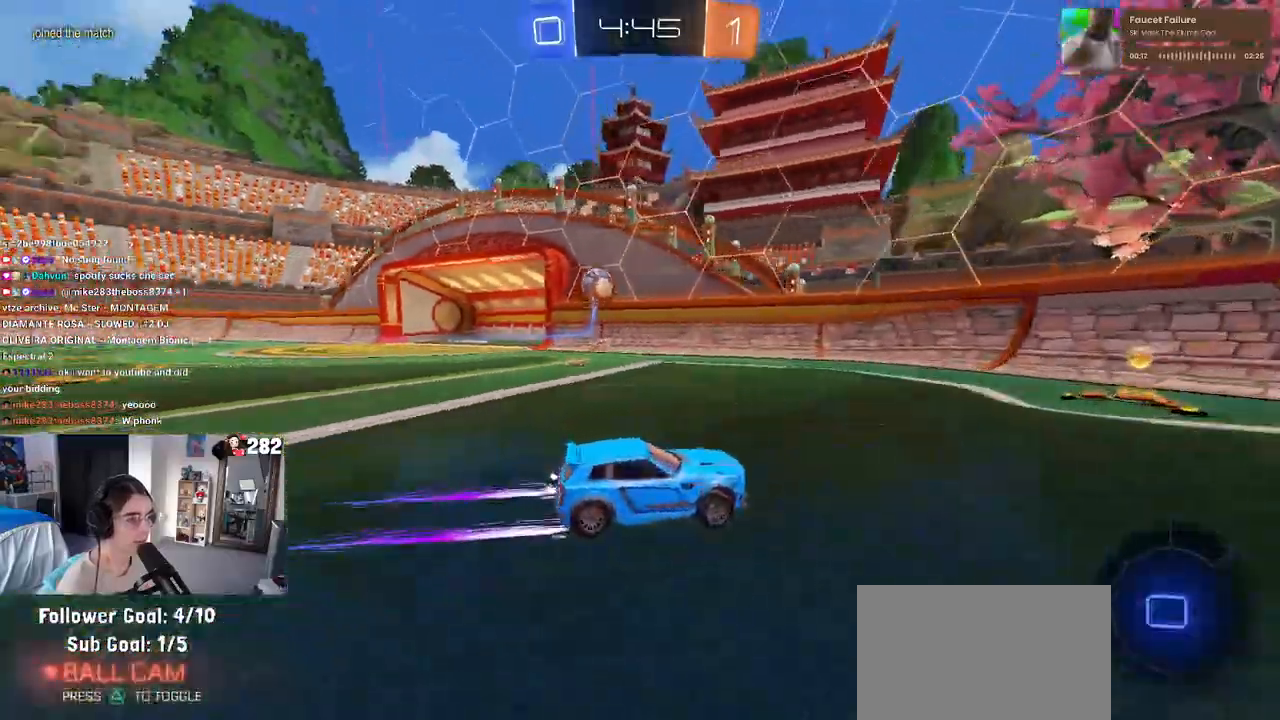
{"buttons": [], "left_stick": "left", "right_stick": "center", "events": [[33, "left_stick", "left"]]}
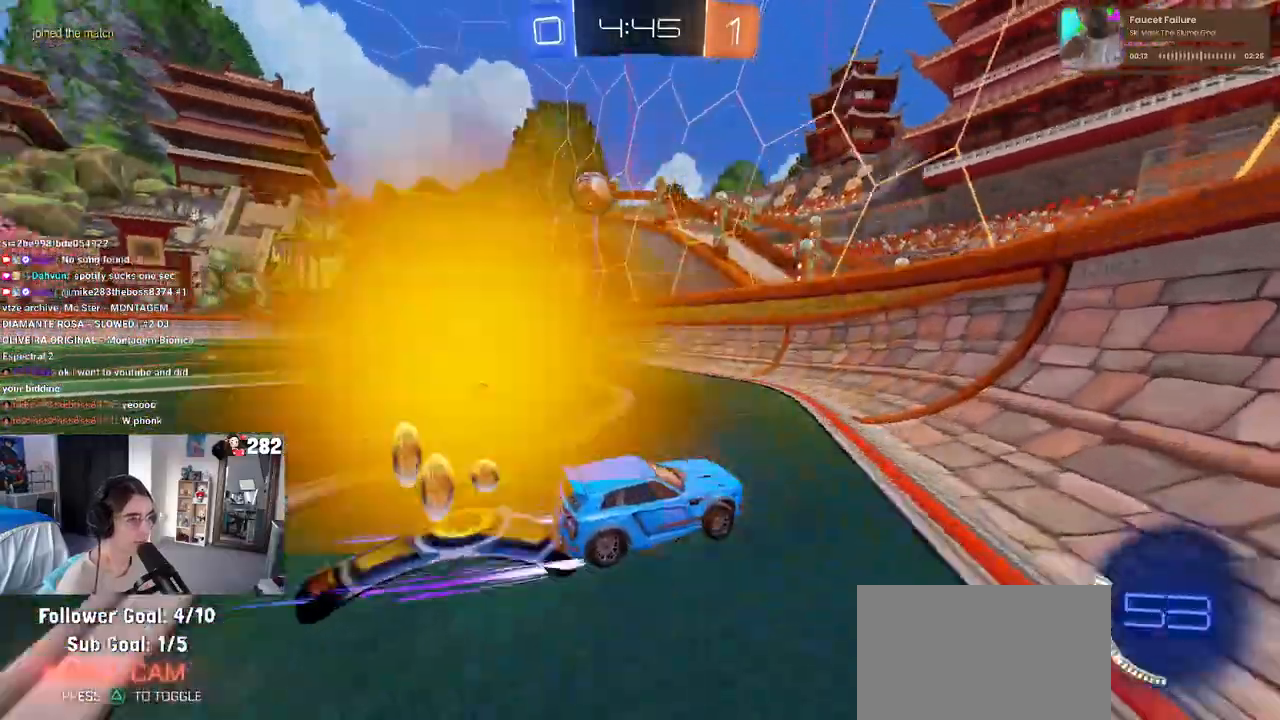
{"buttons": [], "left_stick": "center", "right_stick": "center", "events": [[167, "left_stick", "center"]]}
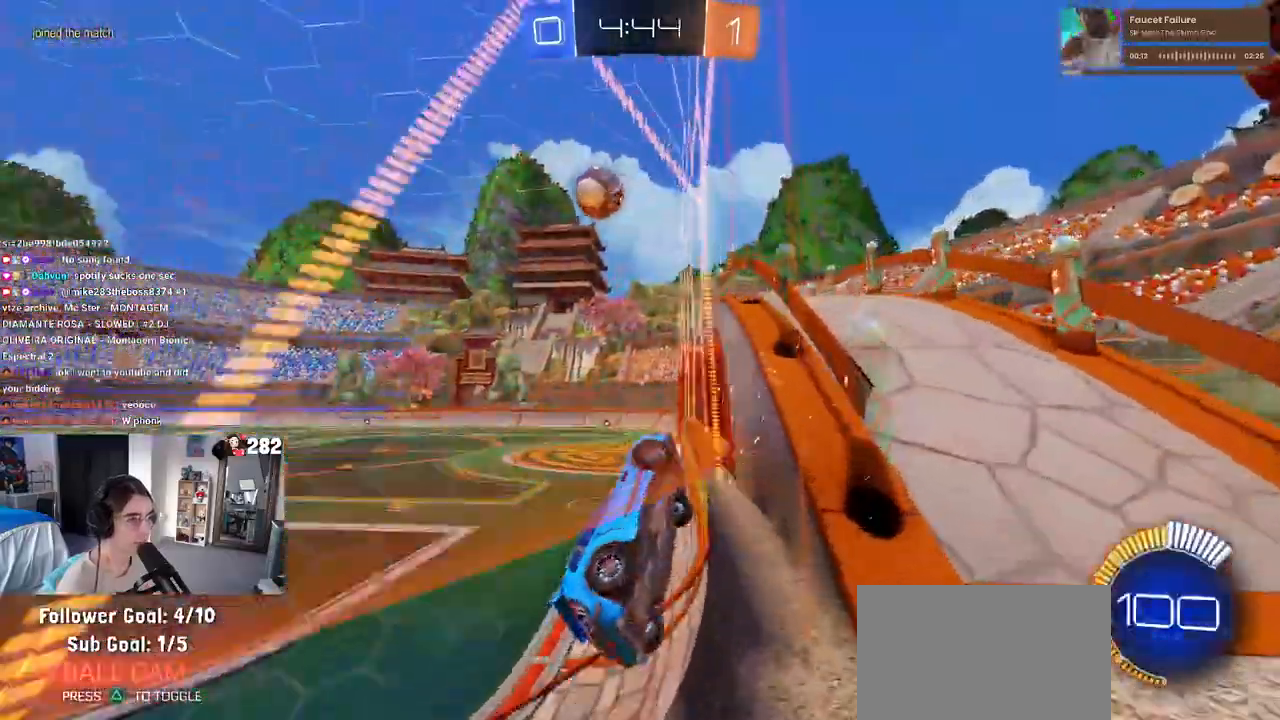
{"buttons": [], "left_stick": "right", "right_stick": "center", "events": [[17, "L2", "down"], [17, "left_stick", "right"], [283, "CROSS", "down"], [333, "L2", "up"], [467, "CROSS", "up"]]}
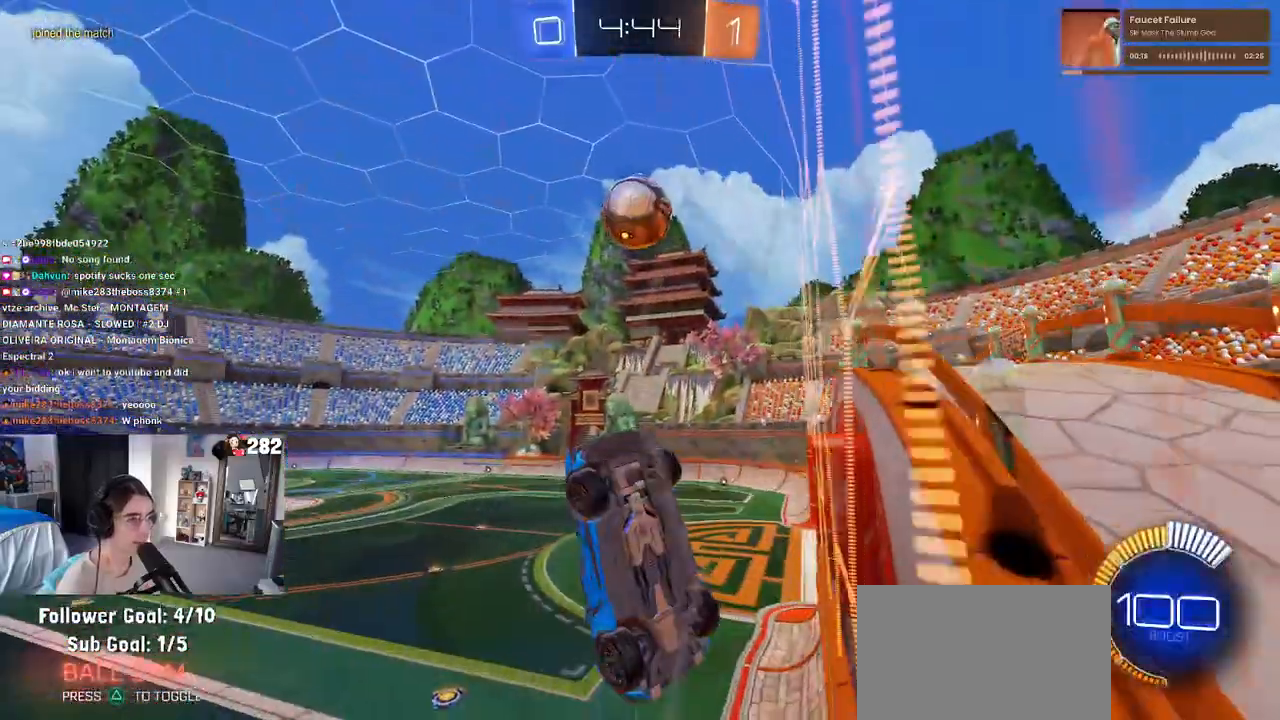
{"buttons": [], "left_stick": "right", "right_stick": "center", "events": [[67, "left_stick", "down-left"], [350, "left_stick", "down-right"], [500, "left_stick", "right"]]}
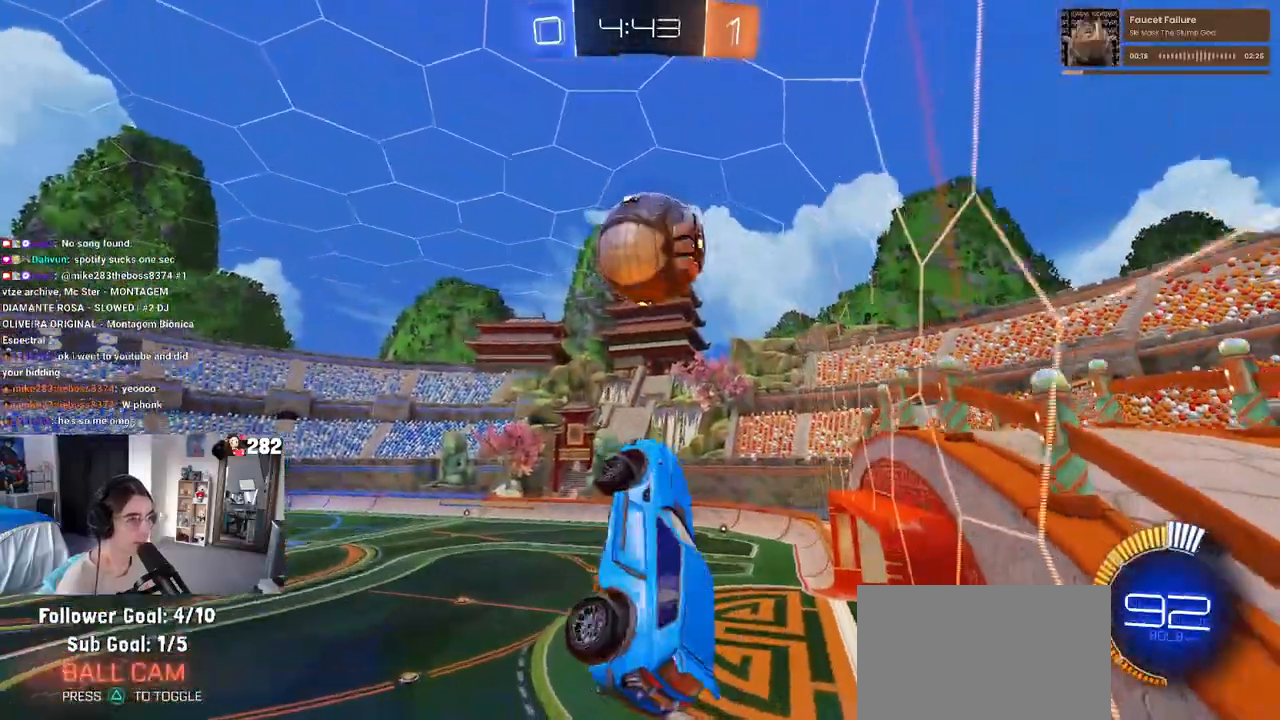
{"buttons": [], "left_stick": "left", "right_stick": "center", "events": [[217, "left_stick", "up-right"], [400, "left_stick", "up-left"], [467, "left_stick", "left"]]}
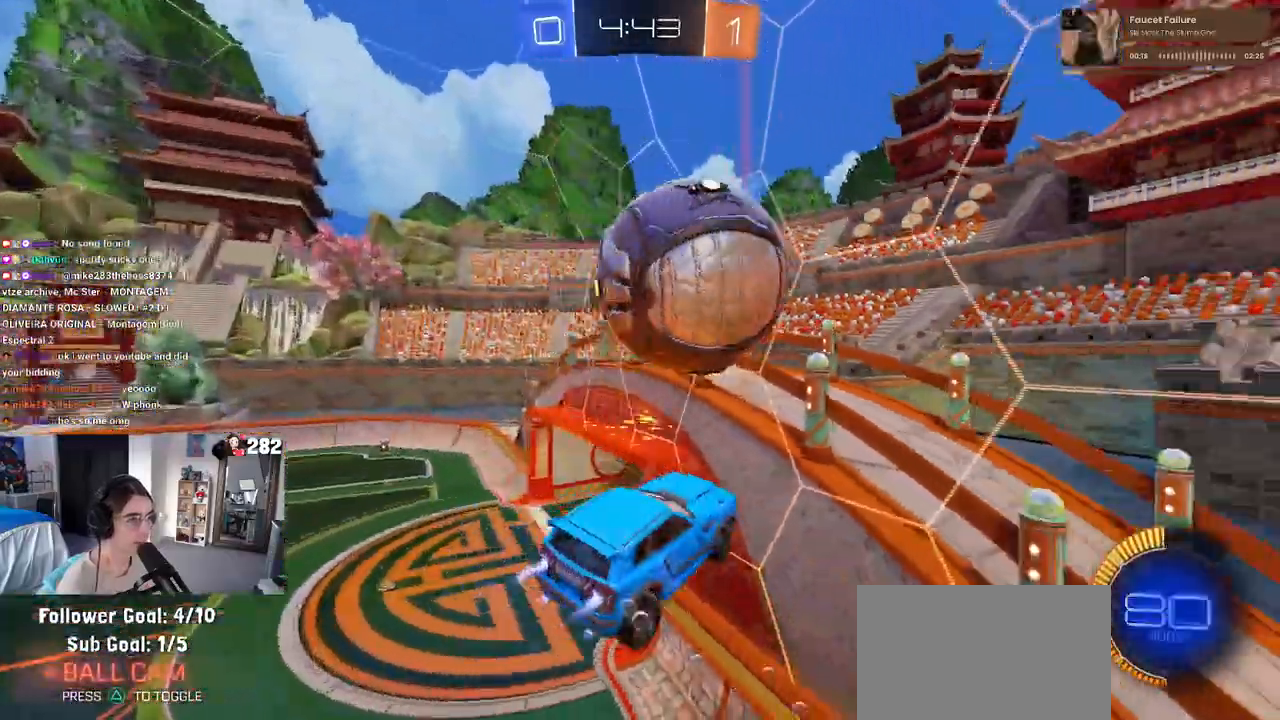
{"buttons": [], "left_stick": "right", "right_stick": "center", "events": [[233, "left_stick", "down-right"], [333, "left_stick", "right"]]}
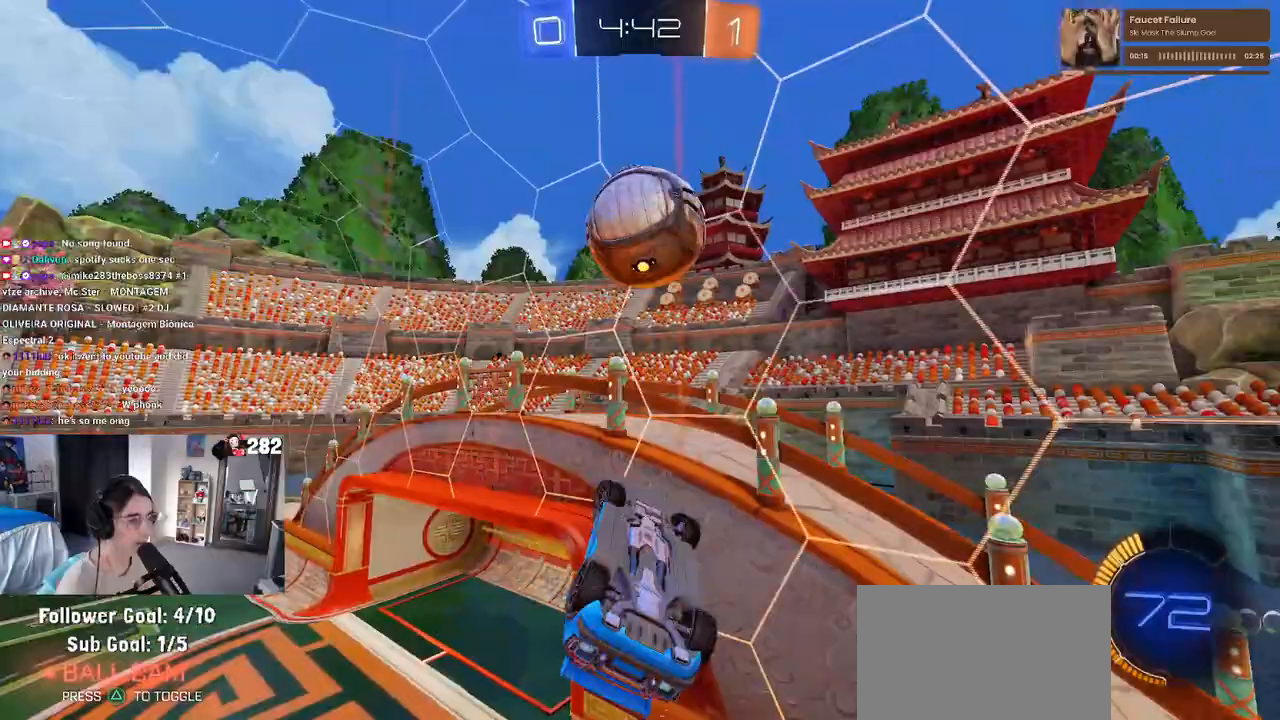
{"buttons": ["SQUARE"], "left_stick": "down-left", "right_stick": "center", "events": [[167, "left_stick", "up-right"], [383, "left_stick", "center"], [433, "SQUARE", "down"], [467, "left_stick", "down-left"]]}
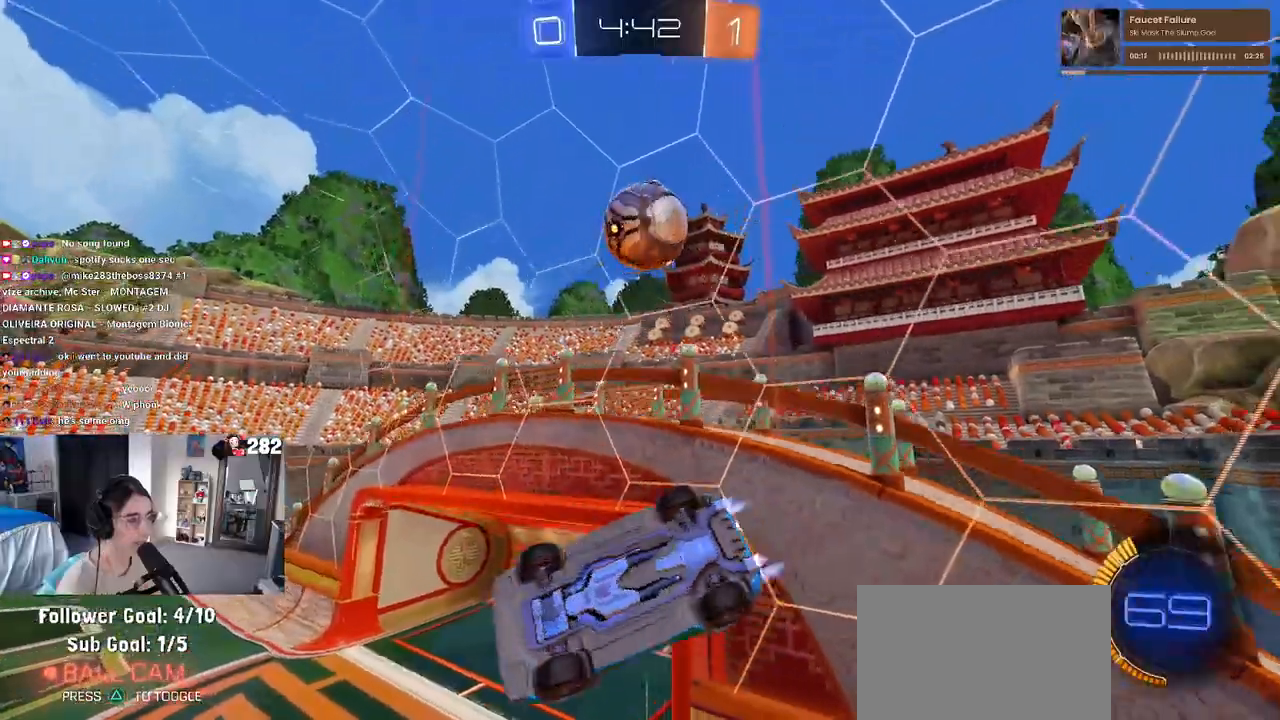
{"buttons": [], "left_stick": "center", "right_stick": "center", "events": [[233, "left_stick", "down"], [250, "SQUARE", "up"], [400, "left_stick", "center"]]}
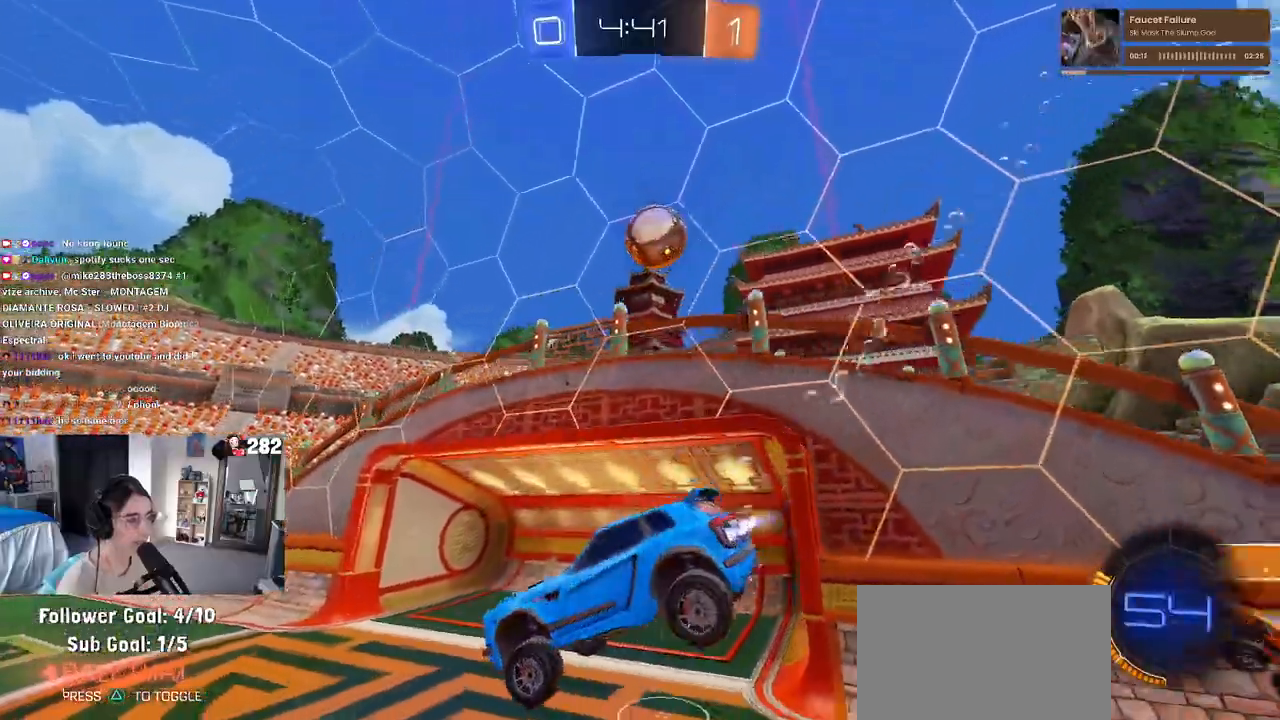
{"buttons": [], "left_stick": "center", "right_stick": "center", "events": []}
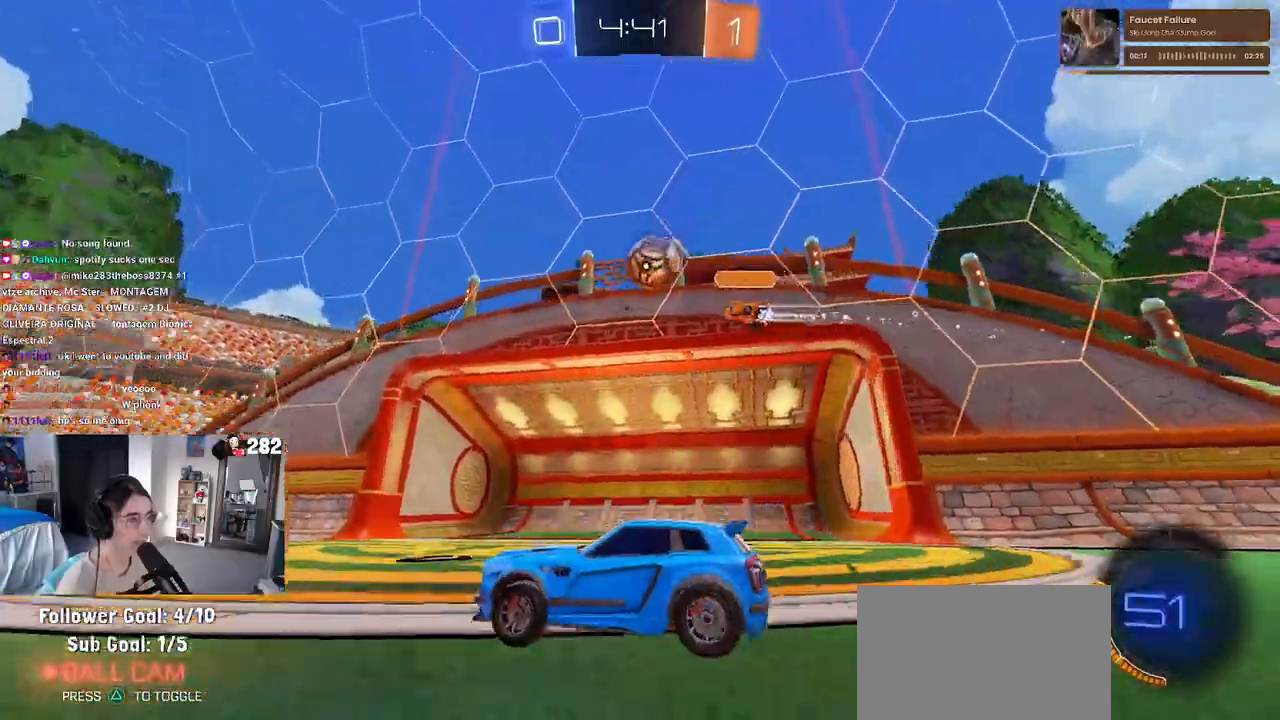
{"buttons": [], "left_stick": "center", "right_stick": "center", "events": [[400, "left_stick", "right"], [500, "left_stick", "center"]]}
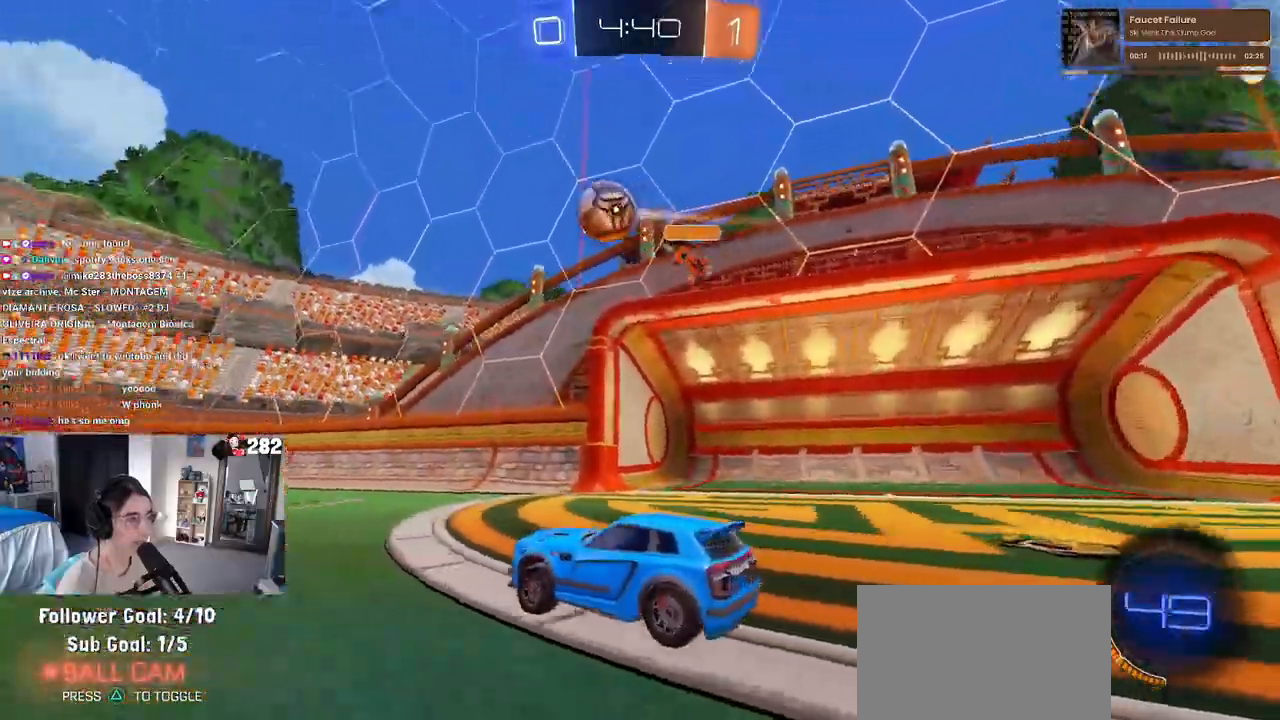
{"buttons": [], "left_stick": "center", "right_stick": "center", "events": [[200, "TRIANGLE", "down"], [233, "left_stick", "right"], [333, "TRIANGLE", "up"], [333, "left_stick", "center"], [383, "left_stick", "left"], [500, "left_stick", "center"]]}
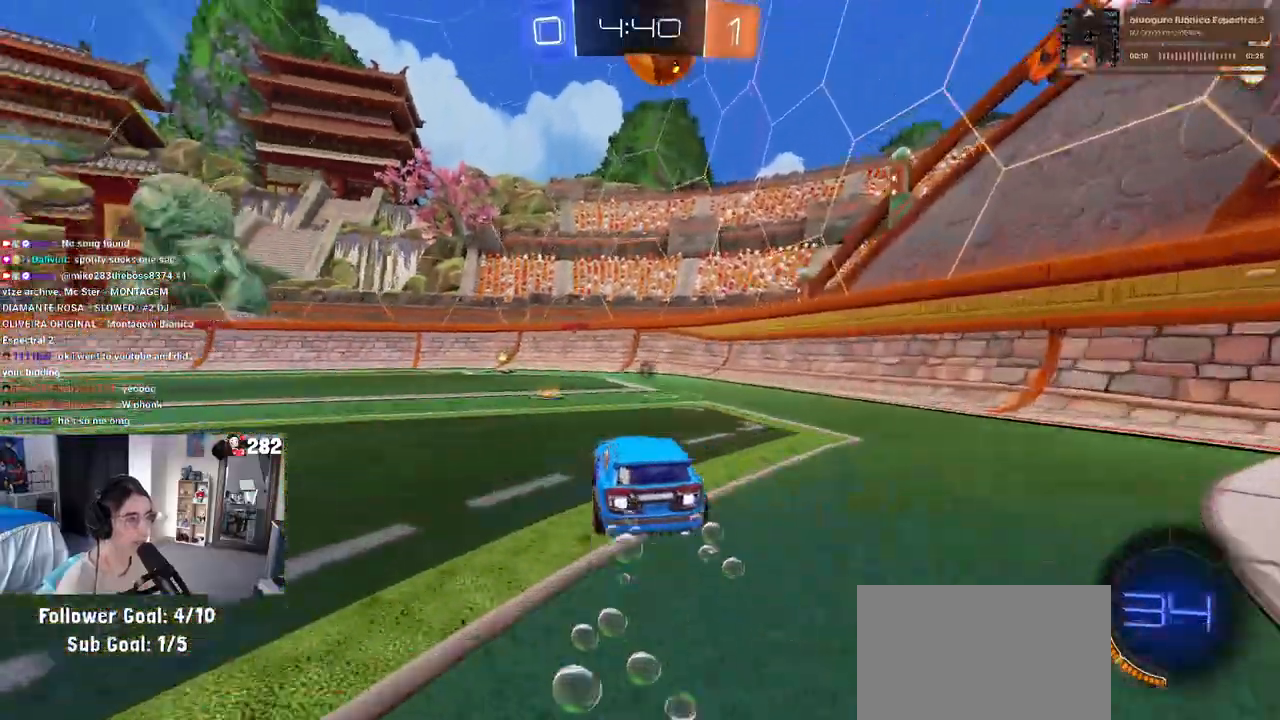
{"buttons": [], "left_stick": "center", "right_stick": "center", "events": [[267, "TRIANGLE", "down"], [317, "left_stick", "left"], [350, "TRIANGLE", "up"], [433, "left_stick", "center"]]}
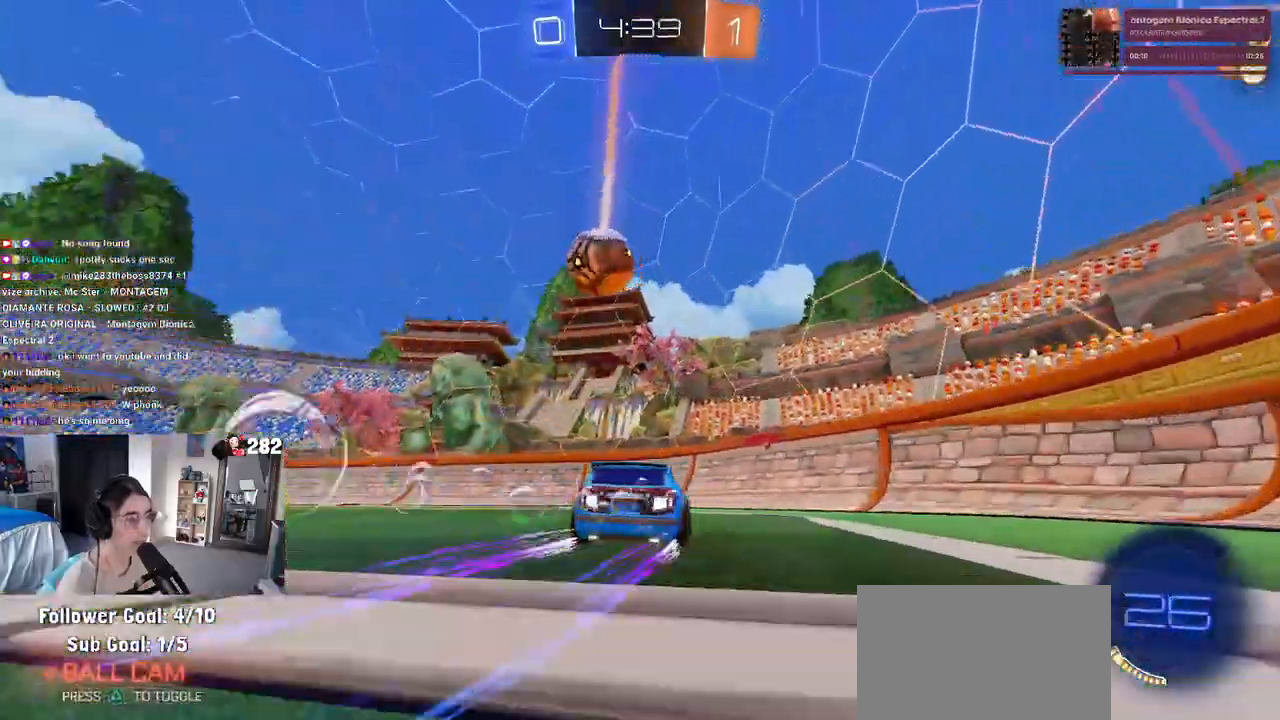
{"buttons": [], "left_stick": "left", "right_stick": "center", "events": [[100, "left_stick", "left"], [117, "SQUARE", "down"], [217, "SQUARE", "up"]]}
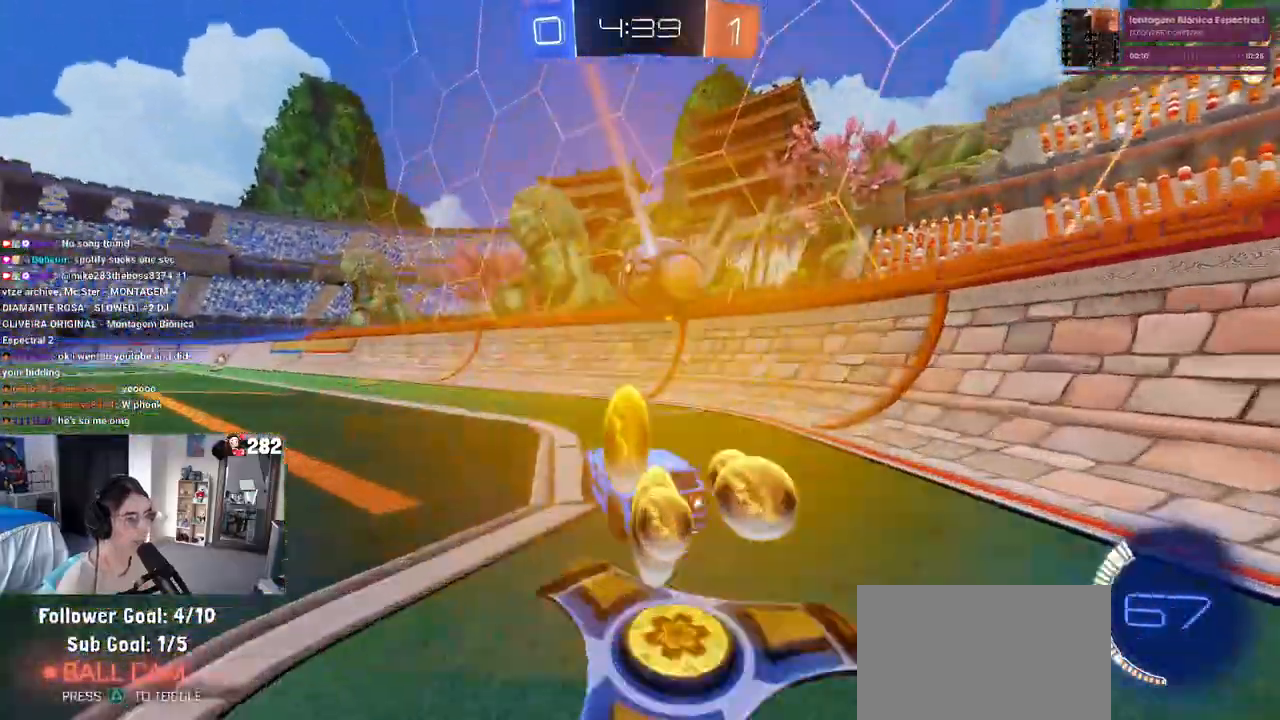
{"buttons": [], "left_stick": "center", "right_stick": "center", "events": [[117, "left_stick", "center"], [300, "left_stick", "left"], [467, "left_stick", "center"]]}
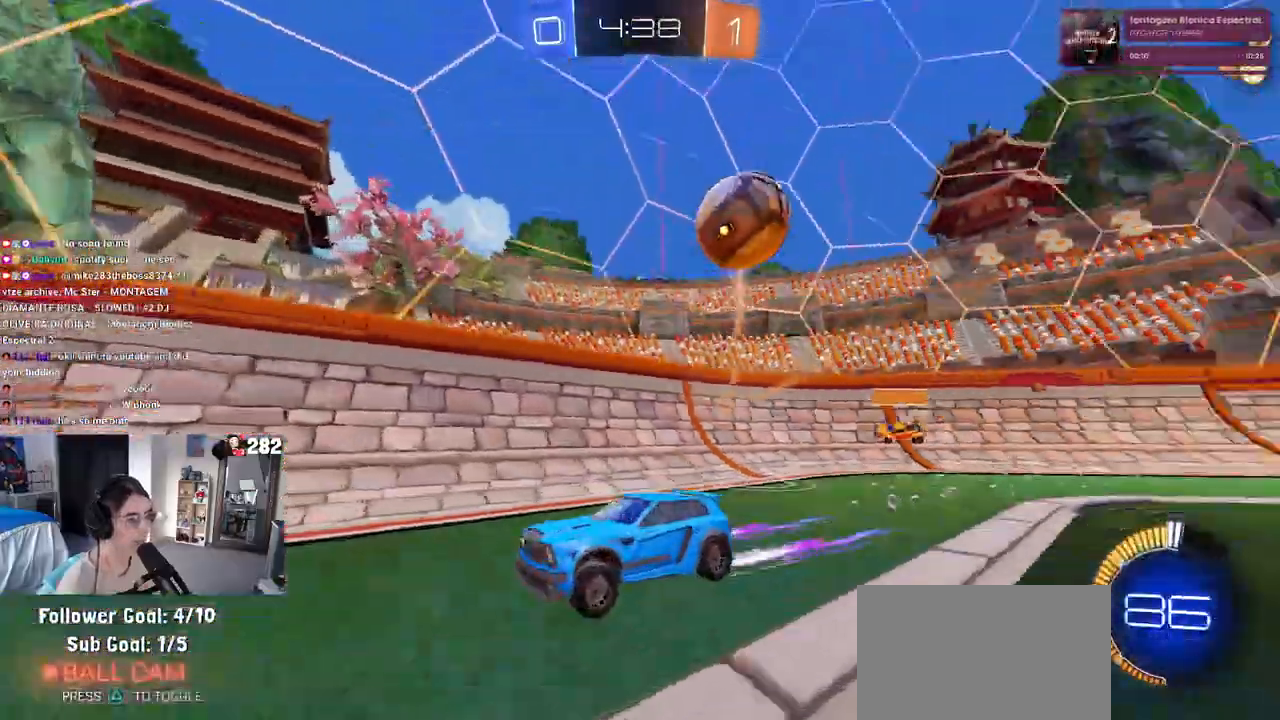
{"buttons": ["L2"], "left_stick": "center", "right_stick": "center", "events": [[117, "left_stick", "right"], [333, "L2", "down"], [467, "left_stick", "center"]]}
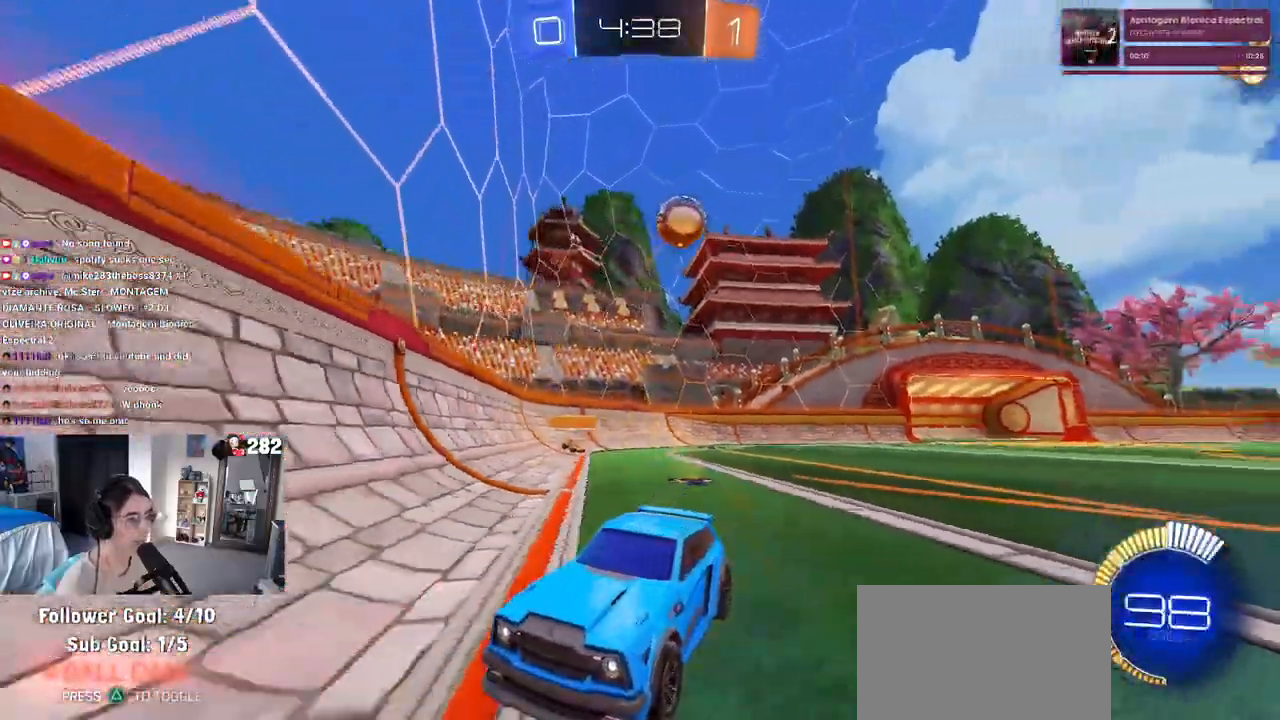
{"buttons": [], "left_stick": "left", "right_stick": "center", "events": [[17, "left_stick", "left"], [50, "L2", "up"], [83, "SQUARE", "down"], [317, "SQUARE", "up"]]}
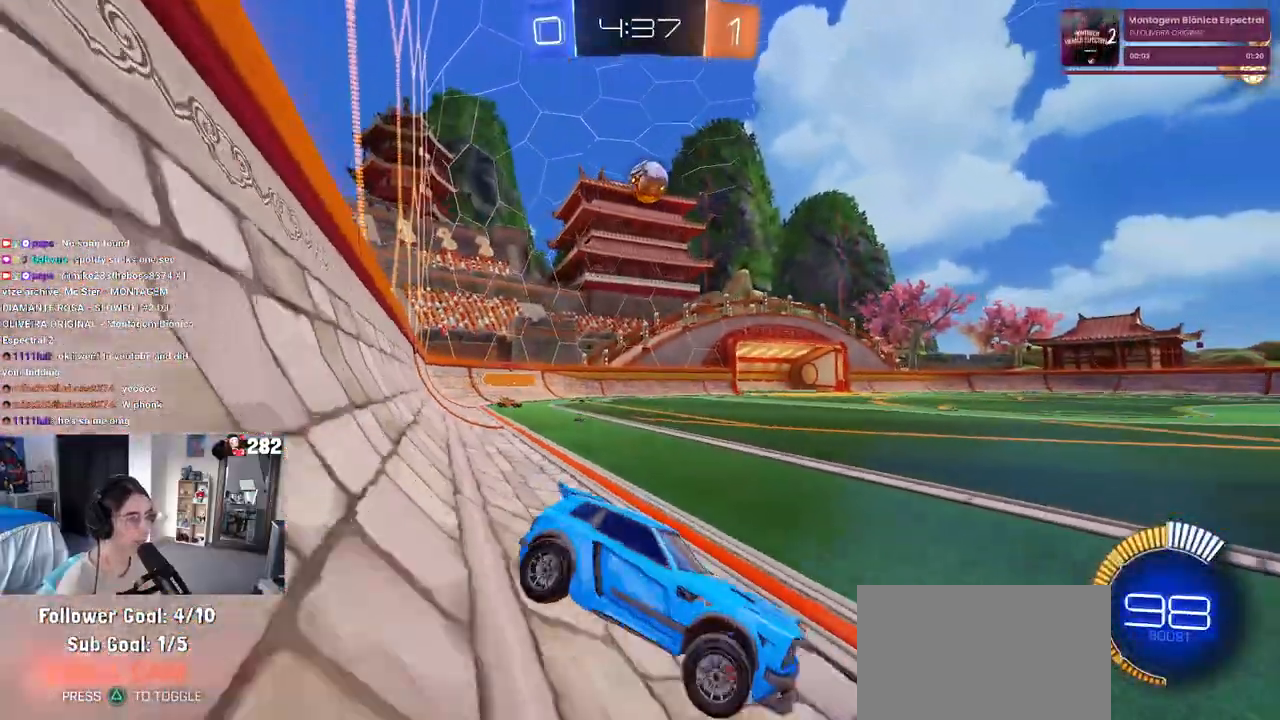
{"buttons": [], "left_stick": "down-left", "right_stick": "center", "events": [[500, "left_stick", "down-left"]]}
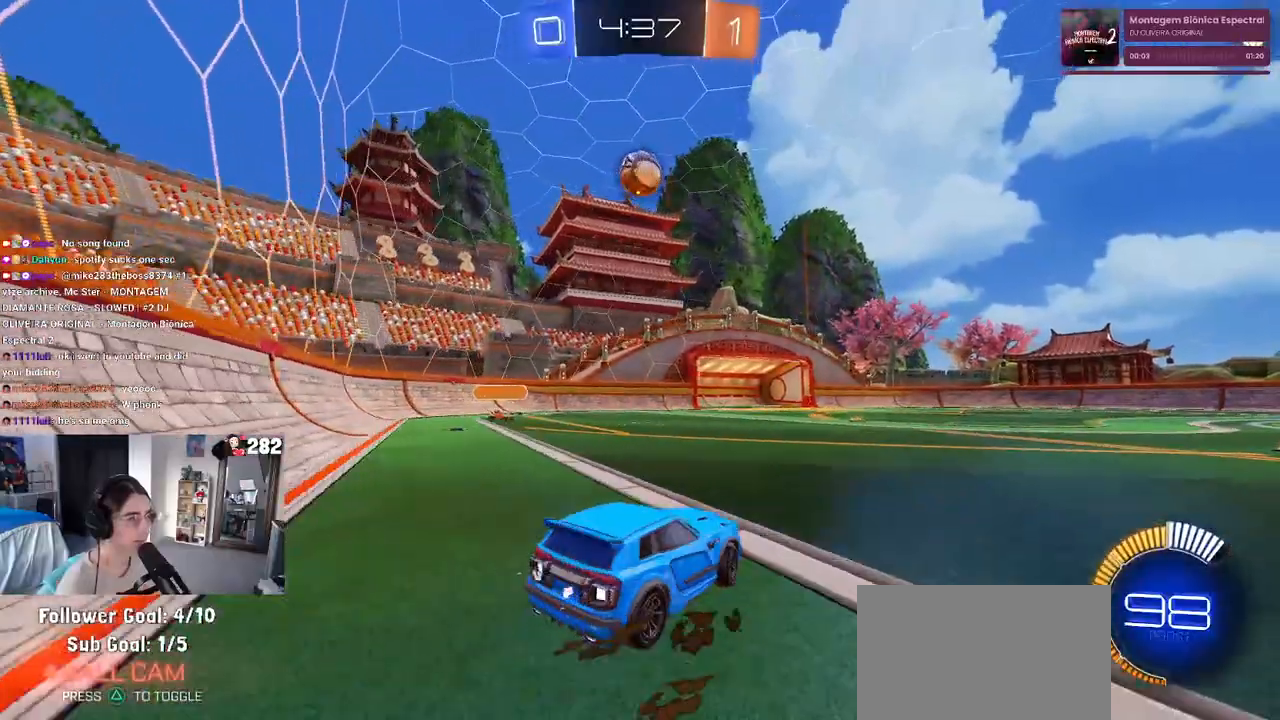
{"buttons": [], "left_stick": "down-right", "right_stick": "center", "events": [[17, "left_stick", "down"], [33, "CROSS", "down"], [183, "left_stick", "center"], [250, "left_stick", "down"], [483, "CROSS", "up"], [483, "left_stick", "down-right"]]}
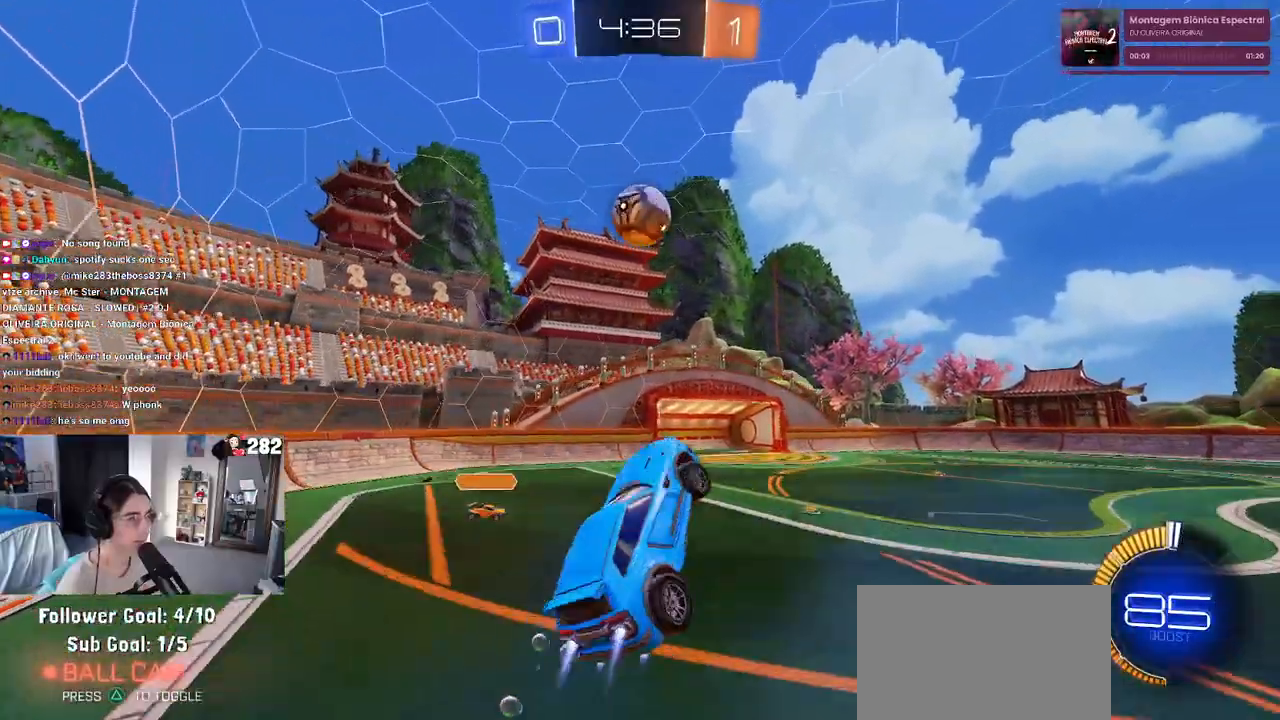
{"buttons": [], "left_stick": "up-right", "right_stick": "center", "events": [[183, "left_stick", "left"], [333, "left_stick", "up-right"]]}
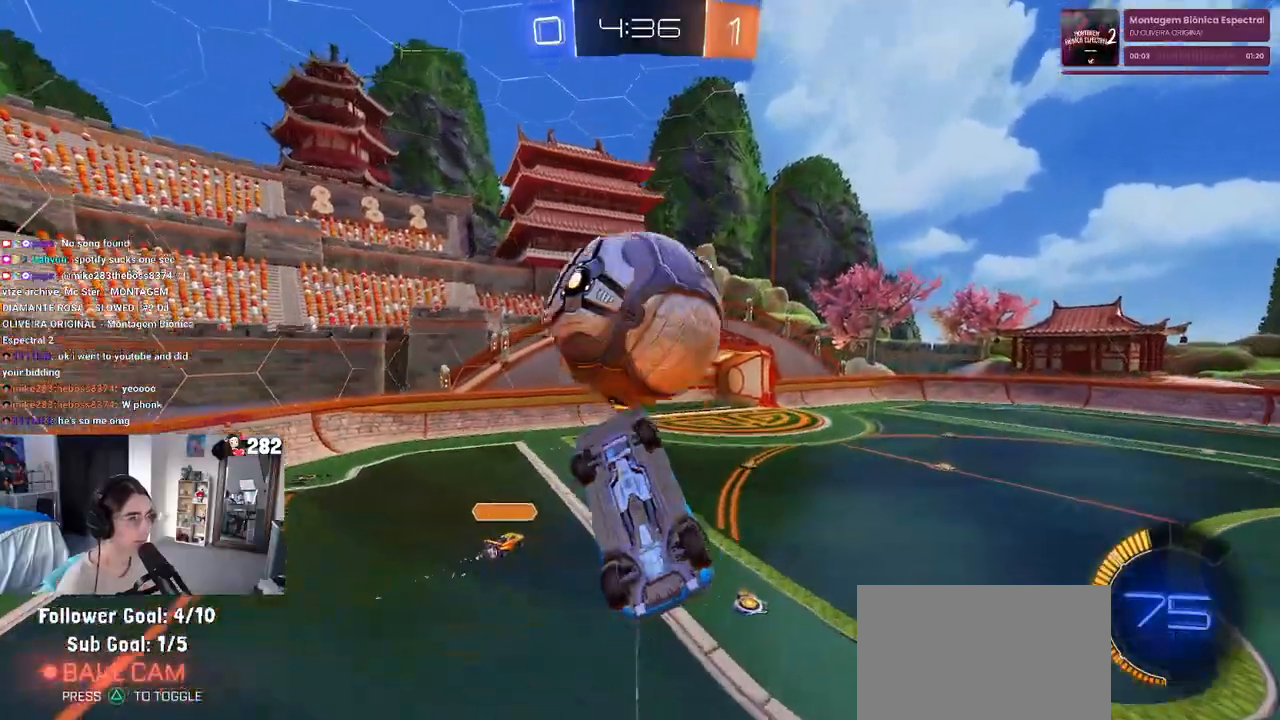
{"buttons": [], "left_stick": "up-right", "right_stick": "center", "events": []}
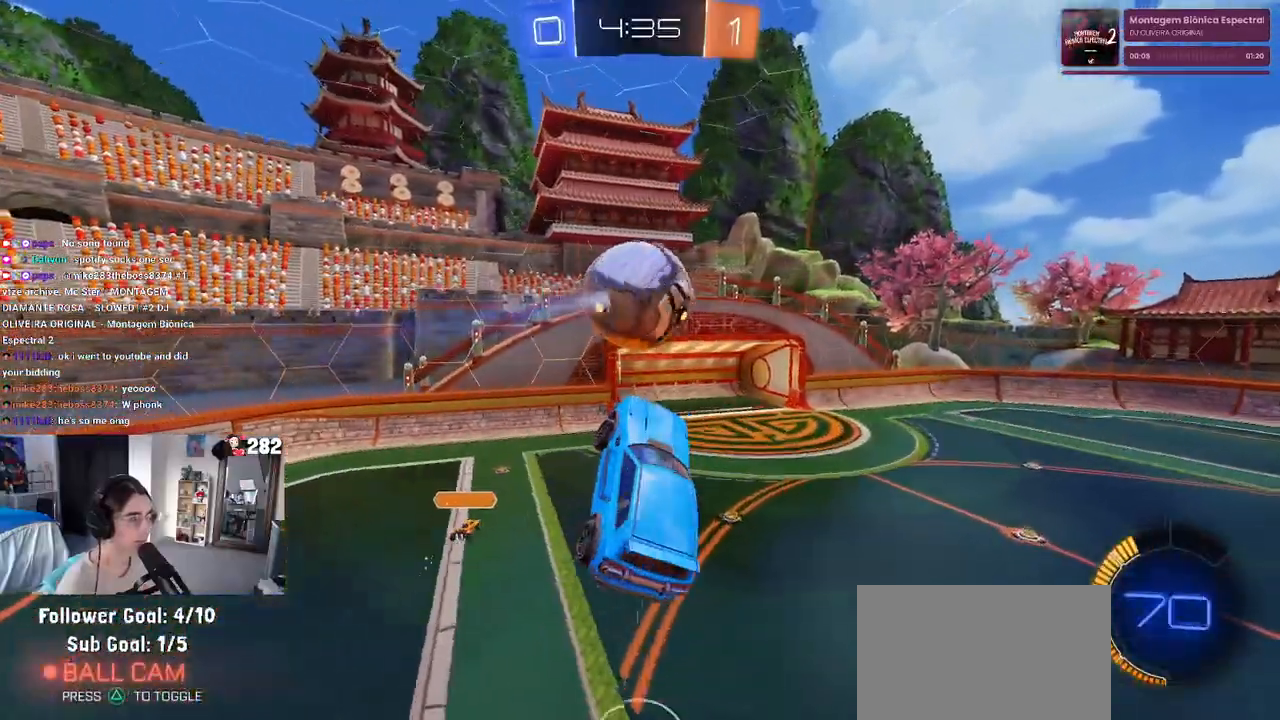
{"buttons": [], "left_stick": "left", "right_stick": "center", "events": [[50, "left_stick", "center"], [383, "left_stick", "left"], [400, "SQUARE", "down"], [500, "SQUARE", "up"]]}
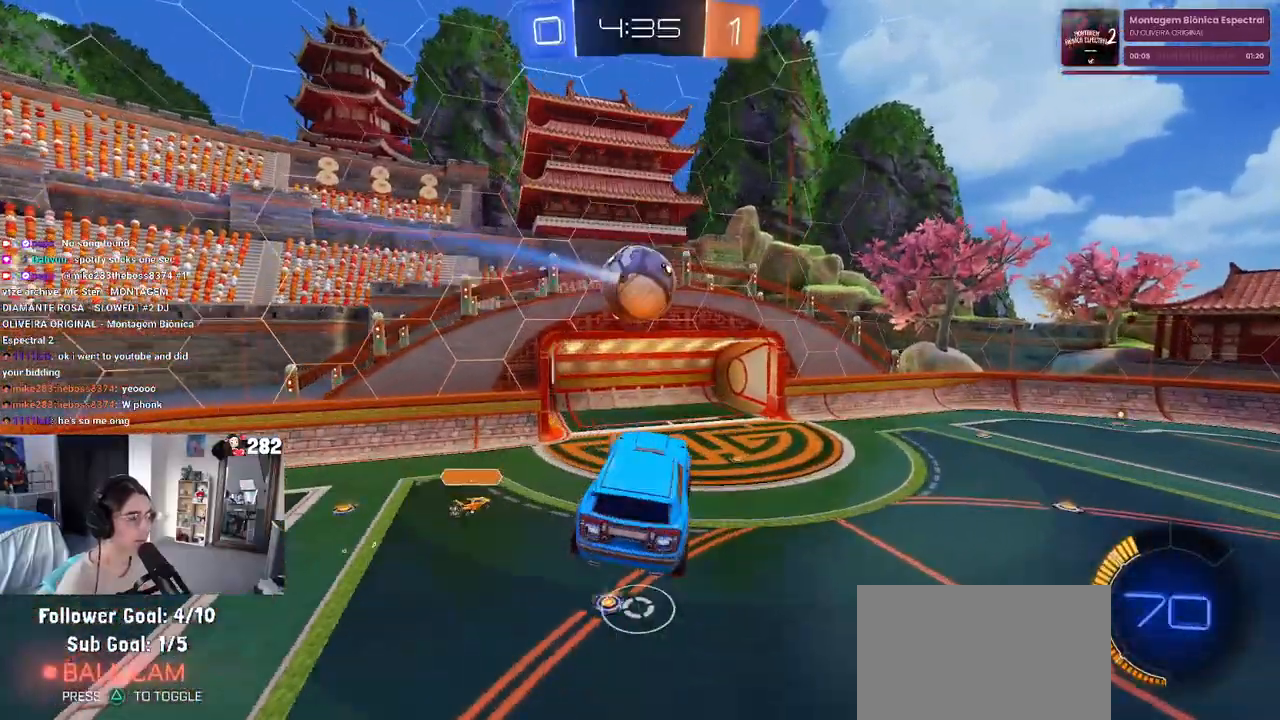
{"buttons": [], "left_stick": "center", "right_stick": "center", "events": [[17, "left_stick", "center"], [183, "left_stick", "right"], [283, "left_stick", "center"]]}